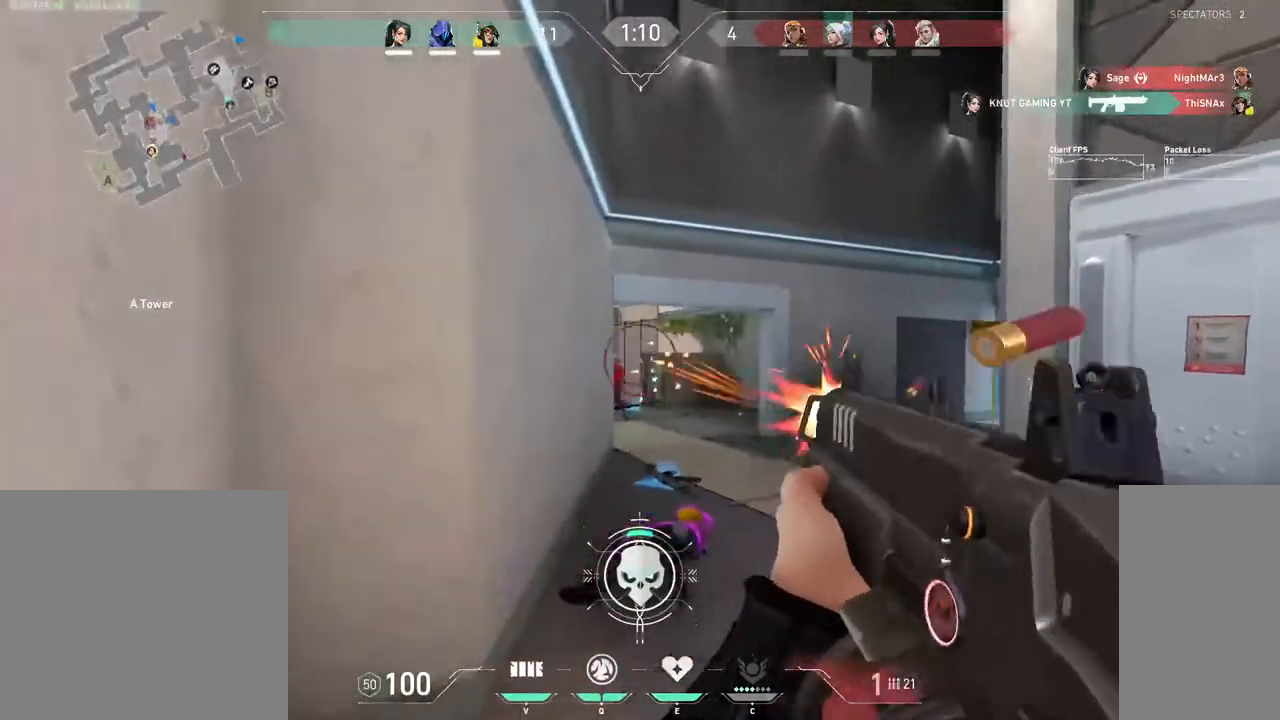
Gameplay with keyboard and mouse; each line is a JSON object with the keys and mouse buttons held at the frame after it. "events" lists presses ("down") and releases ("up") of "1", "2", "3", "4", "5", "a", "alt", "b", "c", "ctrl", "d", "e", "f", "g", "q", "r", "s", "shift", "space", "t", "tab", "v", "w", "x", "z", "mouse_left", "mouse_wheel", "mouse_right", "mouse_mb4" and "mouse_mb5" between this image and that frame as [ms after this image, input, new state], when the widget could be followed in between. "mouse_left", "mouse_wheel", "mouse_right", "mouse_mb4", "mouse_mb5" = the "left", "wheel", "right", "mb4", "mb5" buttons of the "mouse" list. No other keys are recorded. "wheel" means that the mouse wheel is clicked or scrolled. Mouse movement is not recorded.
{"keys": ["w"], "mouse": [], "events": [[33, "s", "down"], [50, "mouse_left", "up"], [150, "mouse_left", "down"], [200, "a", "down"], [250, "s", "up"], [283, "mouse_left", "up"], [417, "w", "down"], [500, "a", "up"]]}
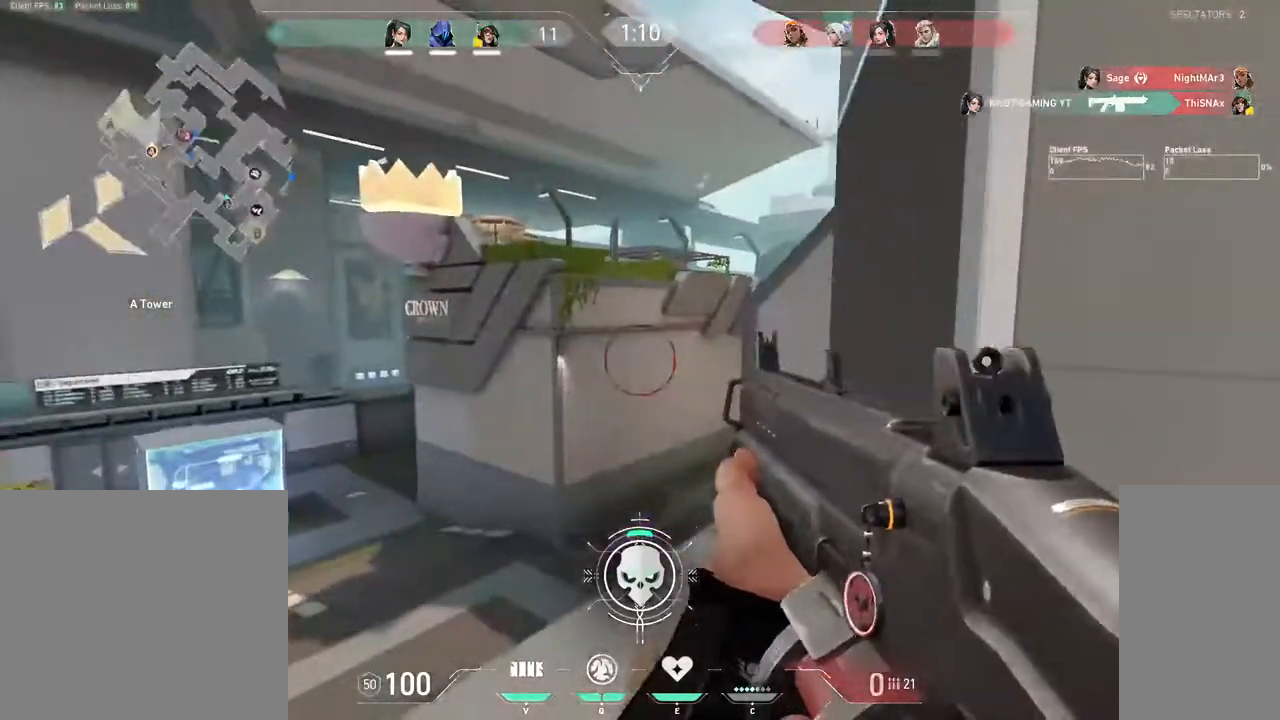
{"keys": ["w"], "mouse": [], "events": [[317, "r", "down"], [350, "r", "up"]]}
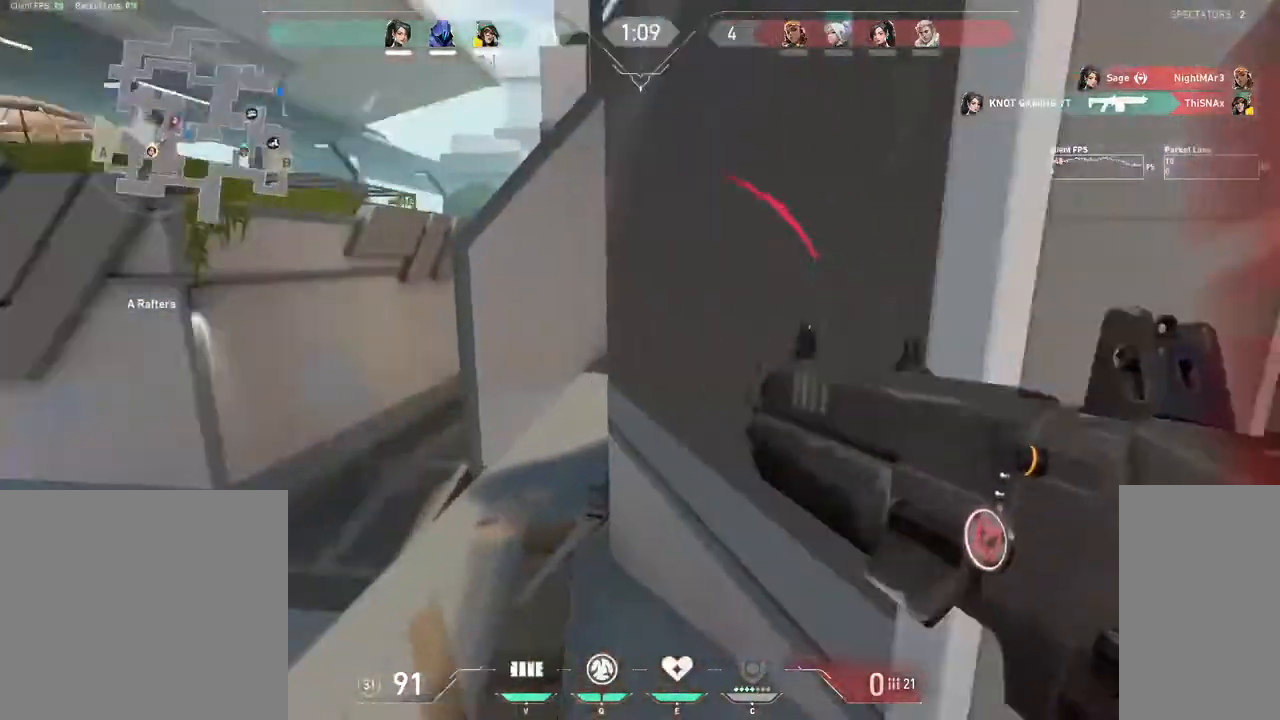
{"keys": ["a"], "mouse": [], "events": [[50, "a", "down"], [417, "w", "up"]]}
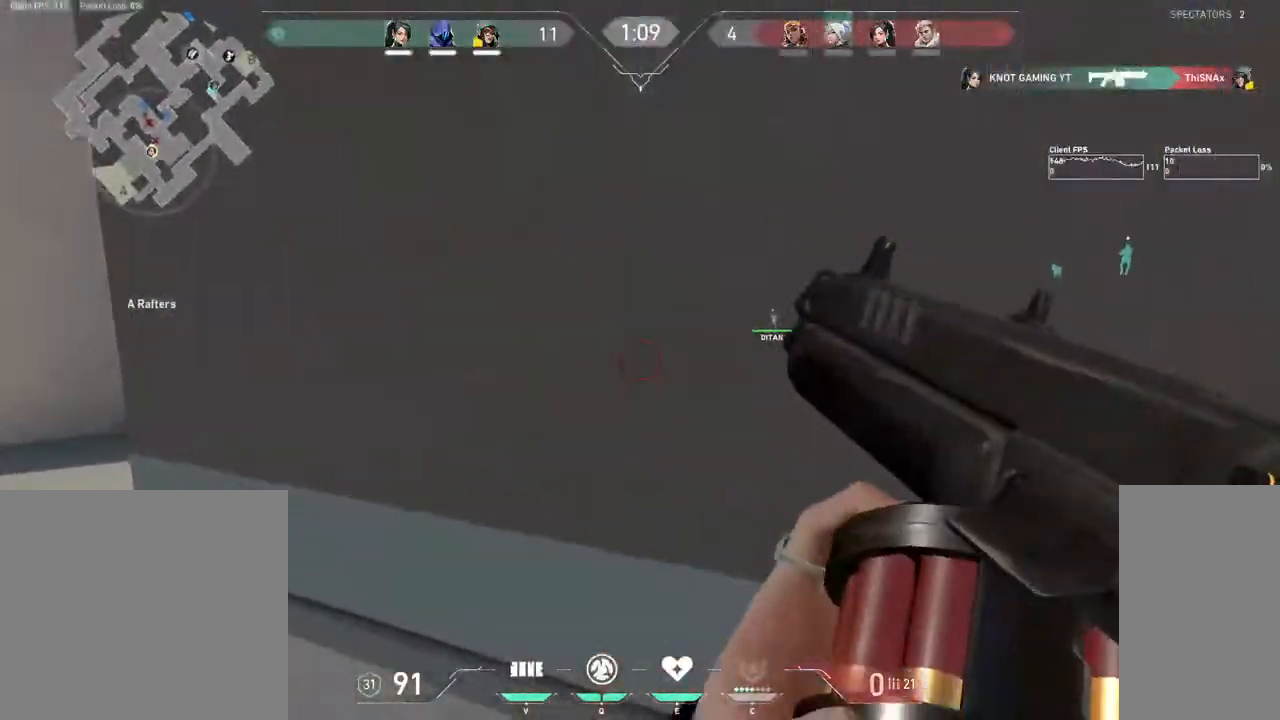
{"keys": ["a"], "mouse": [], "events": [[33, "w", "down"], [133, "a", "up"], [317, "a", "down"], [450, "w", "up"]]}
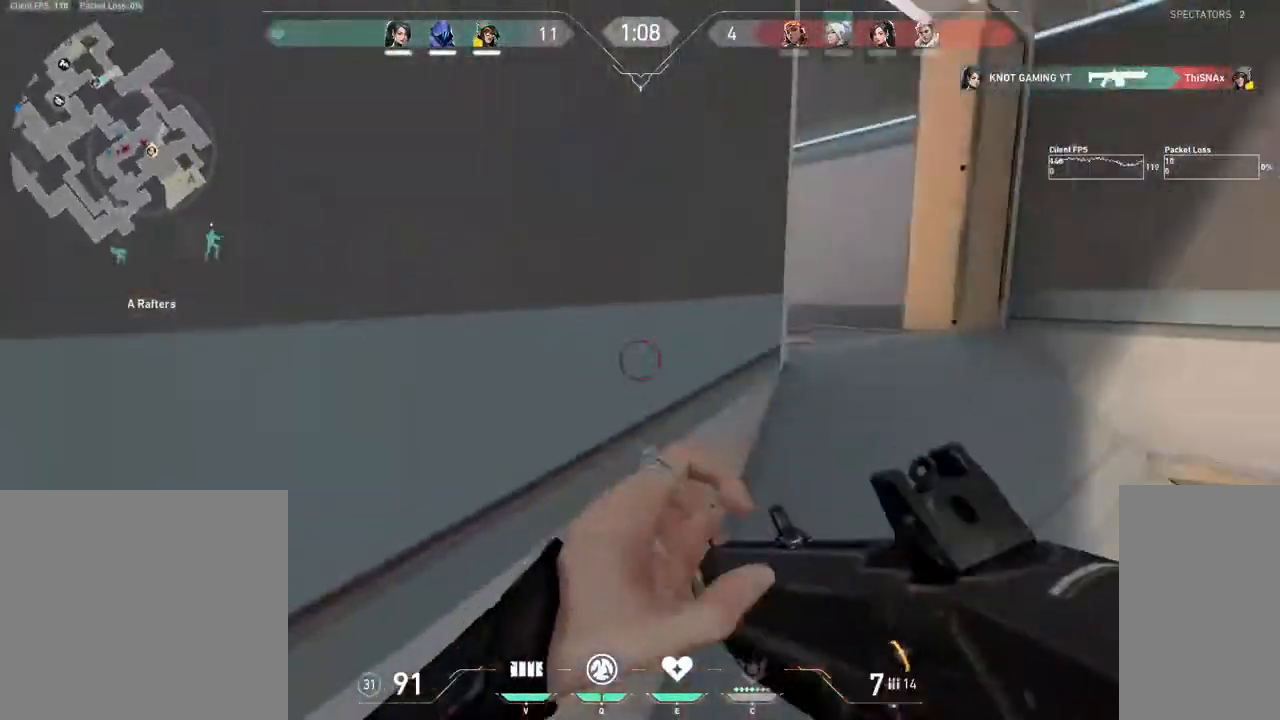
{"keys": ["d", "s"], "mouse": [], "events": [[83, "a", "up"], [200, "q", "down"], [283, "q", "up"], [400, "s", "down"], [500, "d", "down"]]}
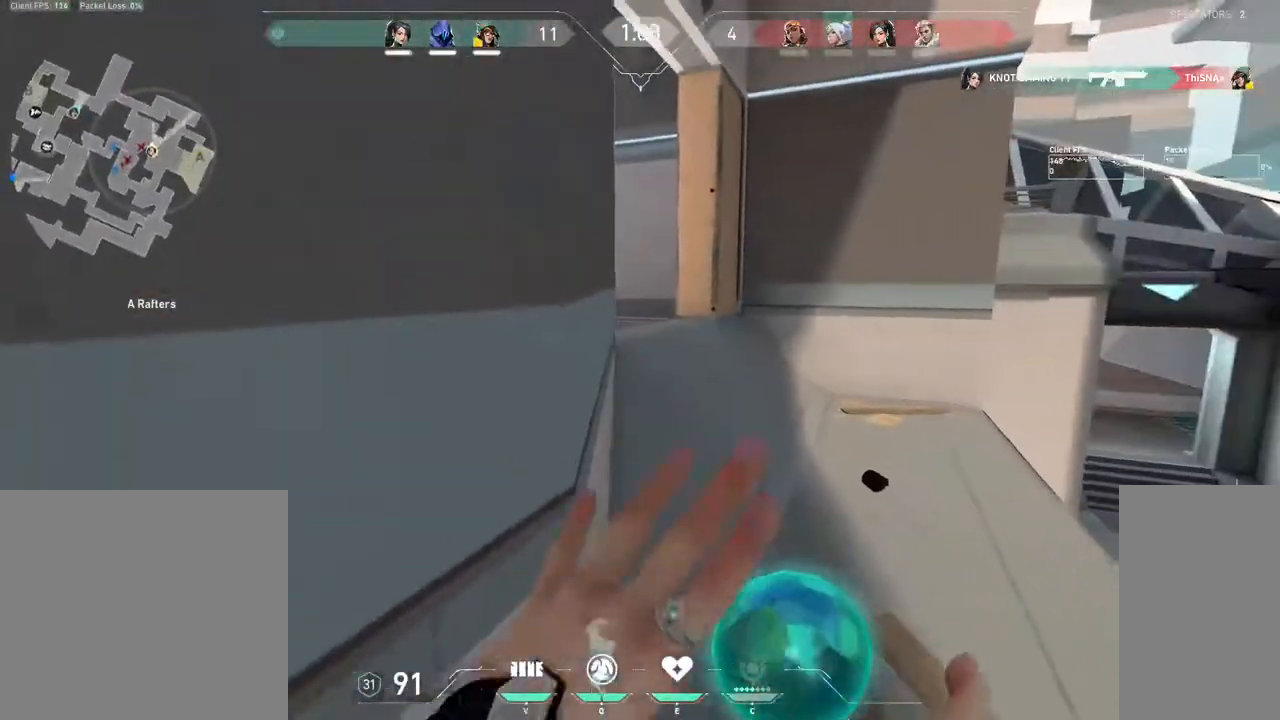
{"keys": ["a", "s"], "mouse": [], "events": [[50, "s", "up"], [83, "d", "up"], [250, "s", "down"], [317, "mouse_left", "down"], [383, "mouse_left", "up"], [433, "a", "down"]]}
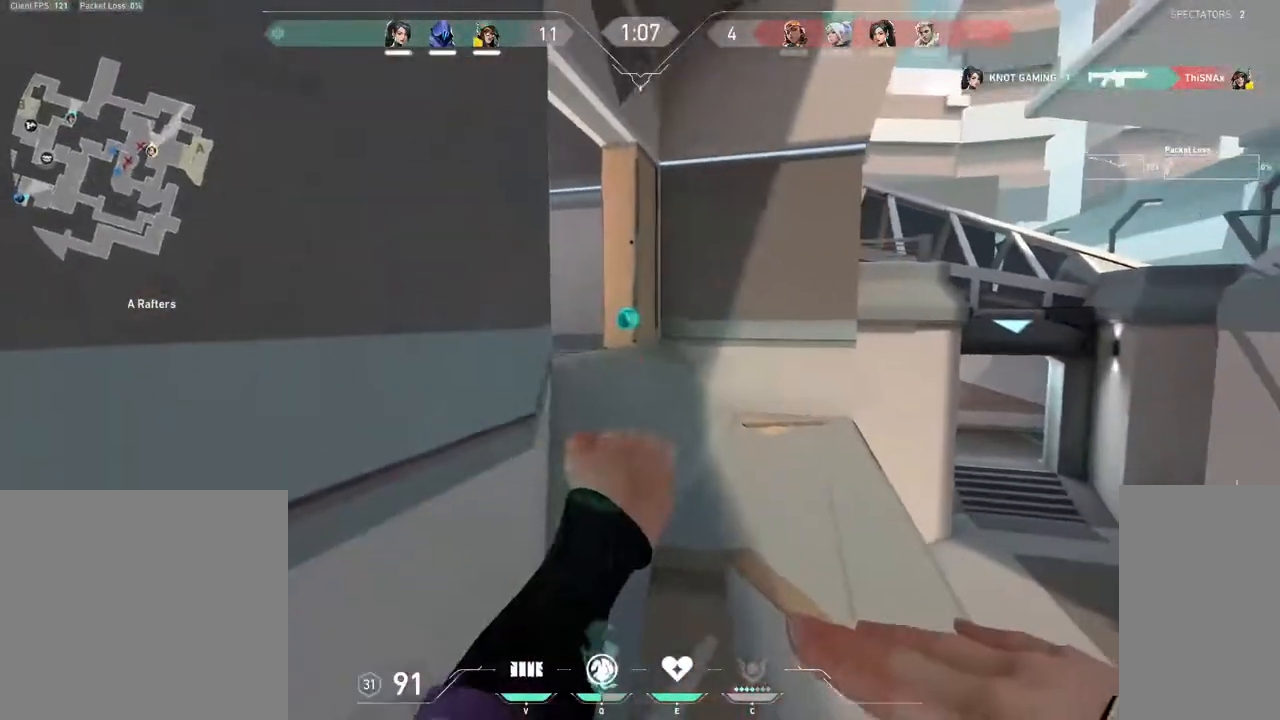
{"keys": [], "mouse": [], "events": [[67, "a", "up"], [200, "a", "down"], [317, "a", "up"], [400, "s", "up"], [400, "v", "down"], [483, "v", "up"]]}
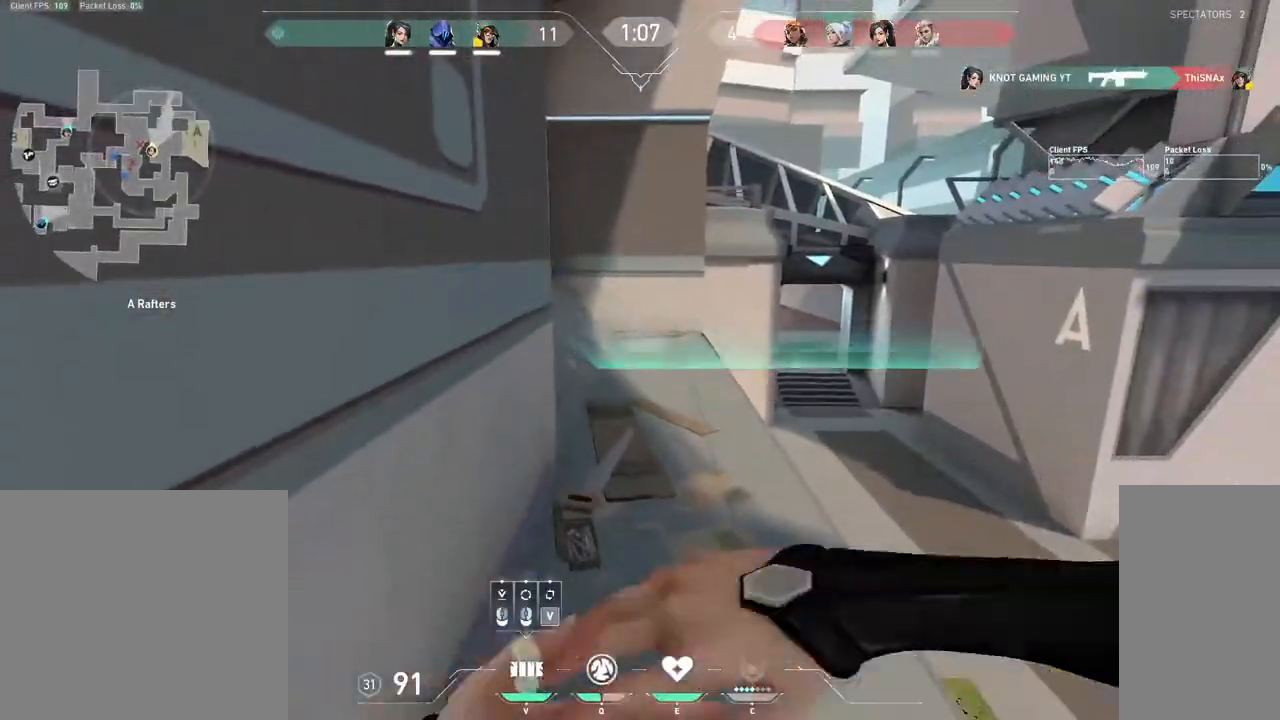
{"keys": ["w"], "mouse": [], "events": [[233, "v", "down"], [300, "v", "up"], [467, "w", "down"]]}
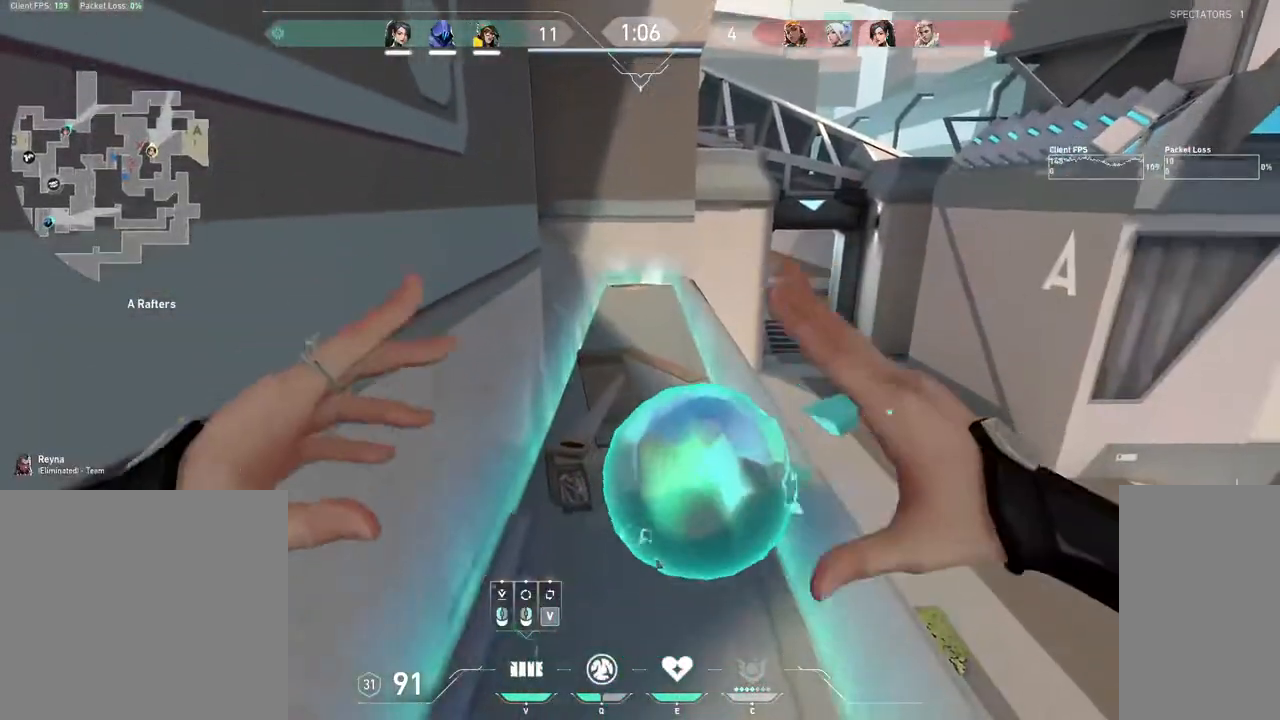
{"keys": [], "mouse": ["left"], "events": [[150, "w", "up"], [483, "mouse_left", "down"]]}
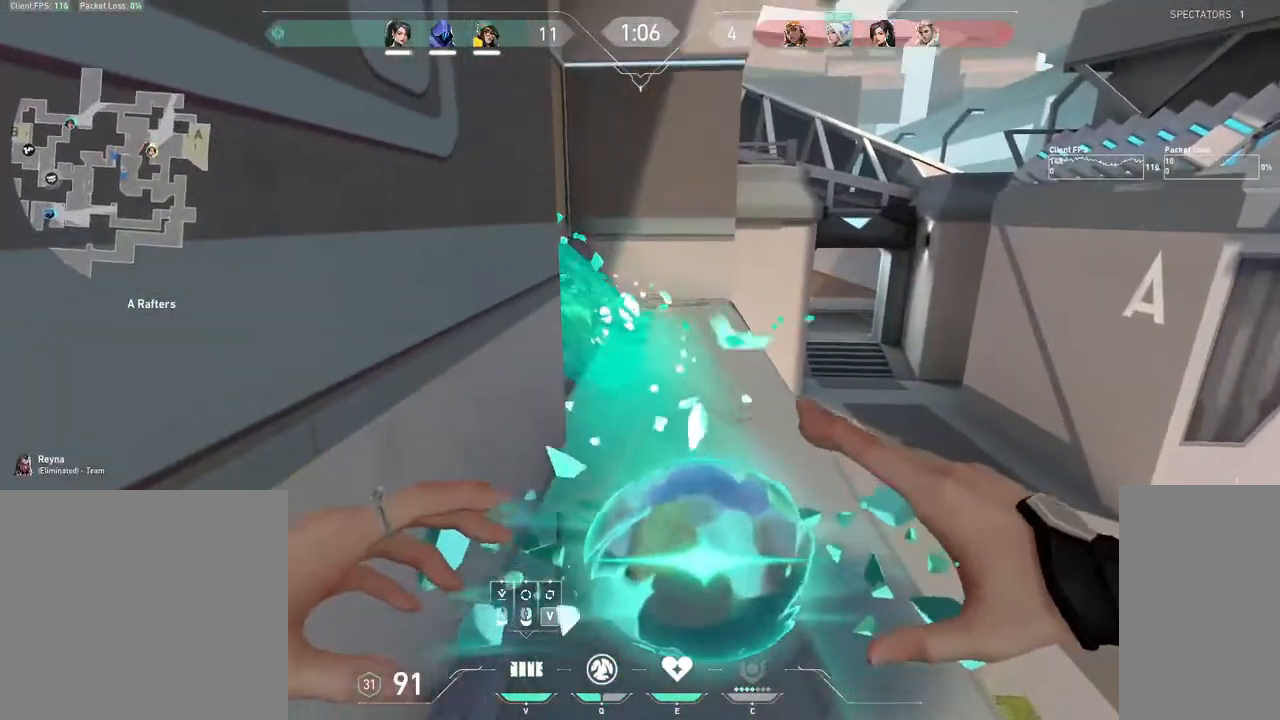
{"keys": [], "mouse": [], "events": [[17, "mouse_left", "up"], [67, "mouse_left", "down"], [150, "mouse_left", "up"]]}
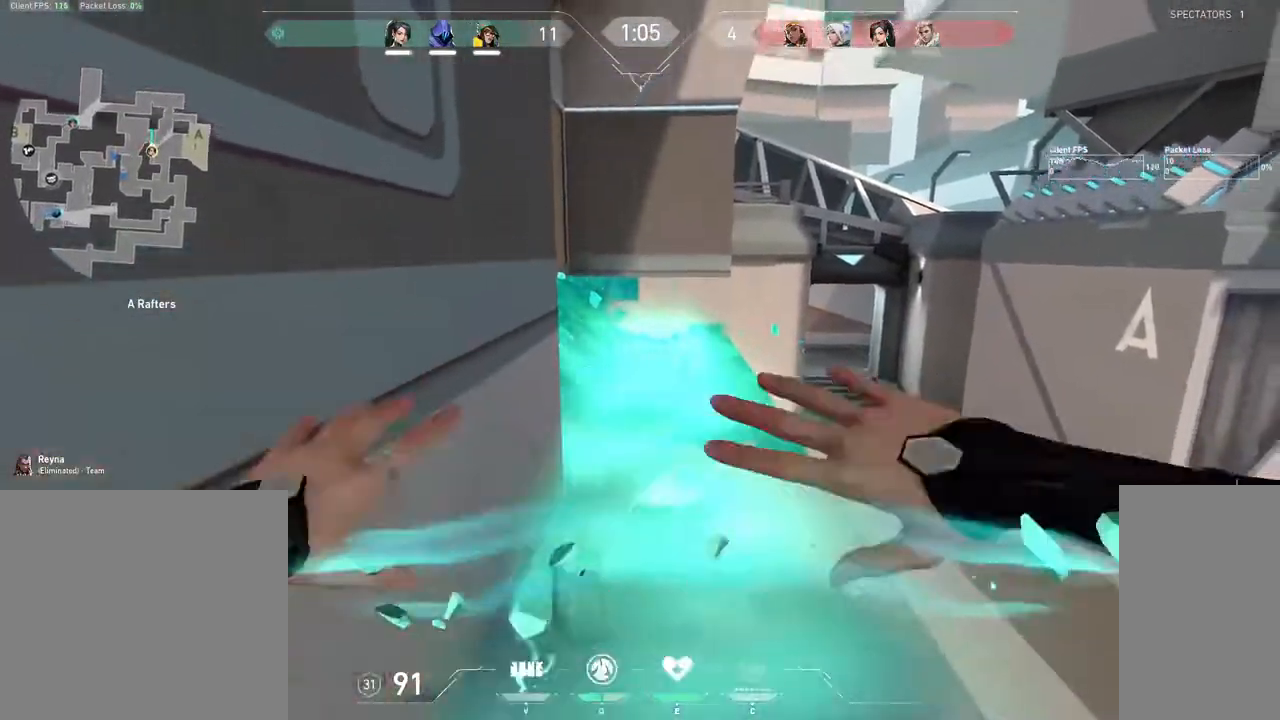
{"keys": ["s"], "mouse": [], "events": [[500, "s", "down"]]}
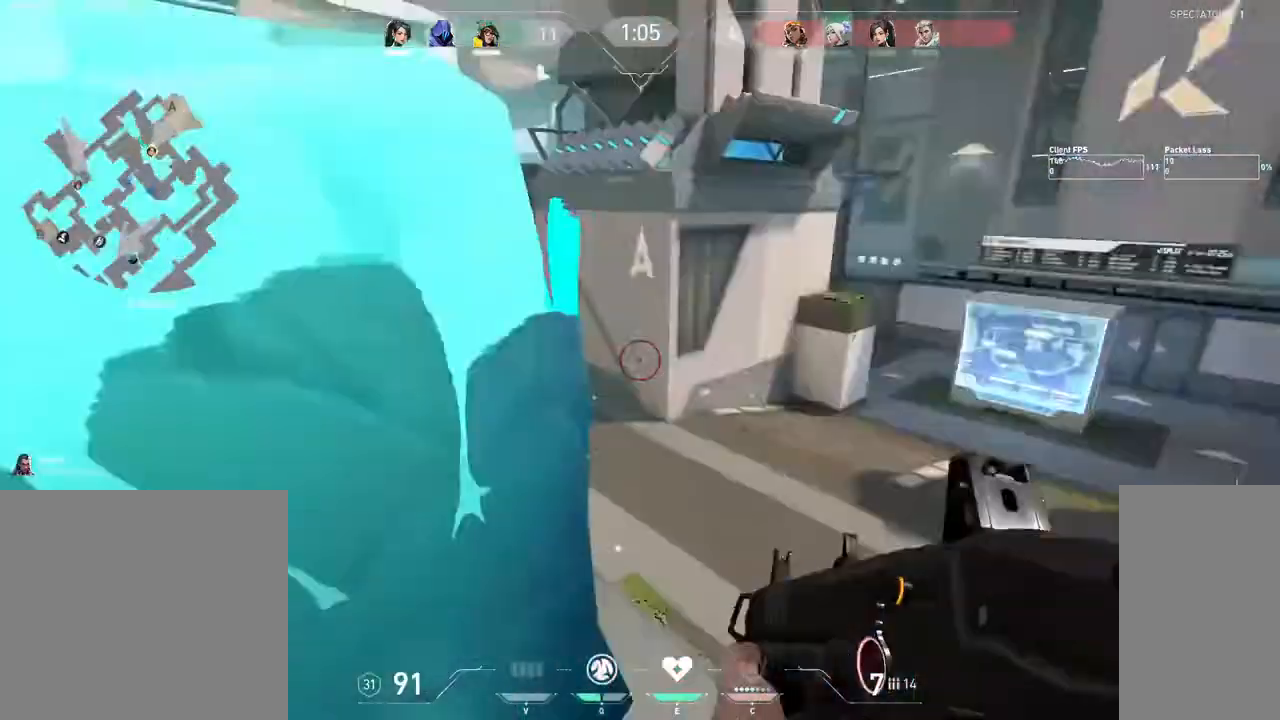
{"keys": ["s"], "mouse": [], "events": [[50, "d", "down"], [250, "s", "up"], [400, "s", "down"], [433, "d", "up"]]}
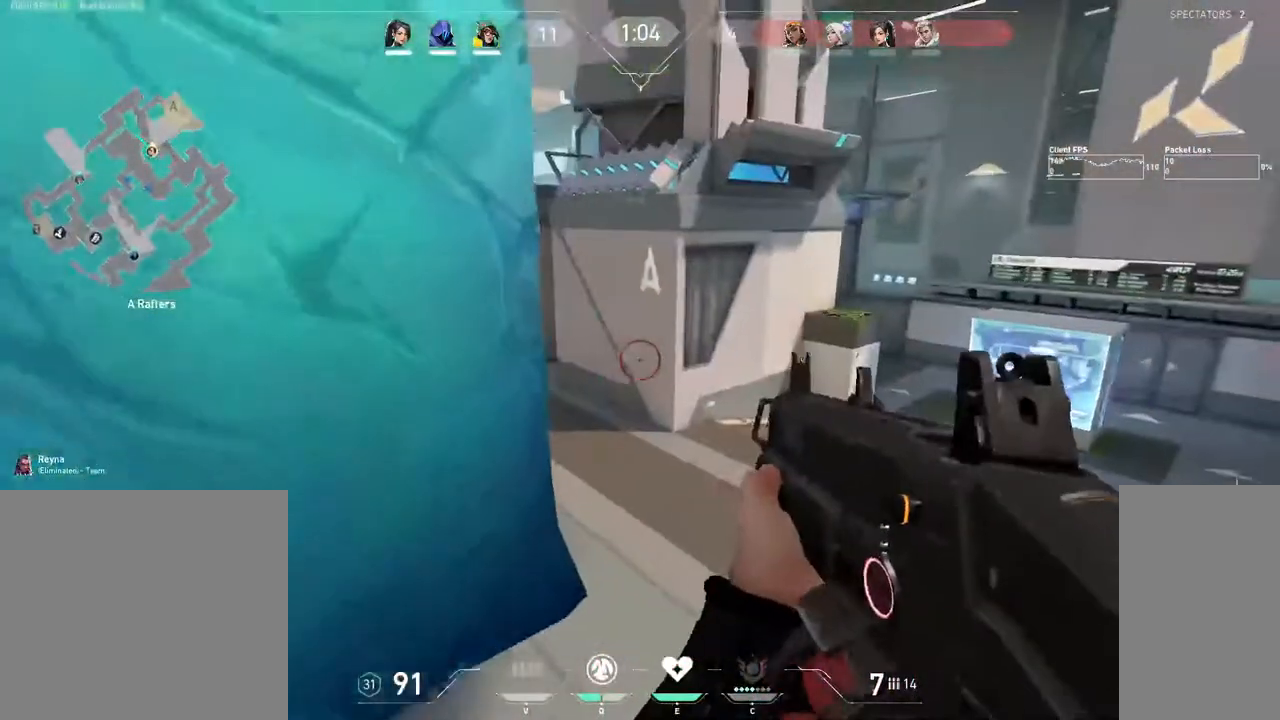
{"keys": ["a", "w"], "mouse": [], "events": [[50, "a", "down"], [133, "s", "up"], [267, "e", "down"], [350, "e", "up"], [450, "w", "down"]]}
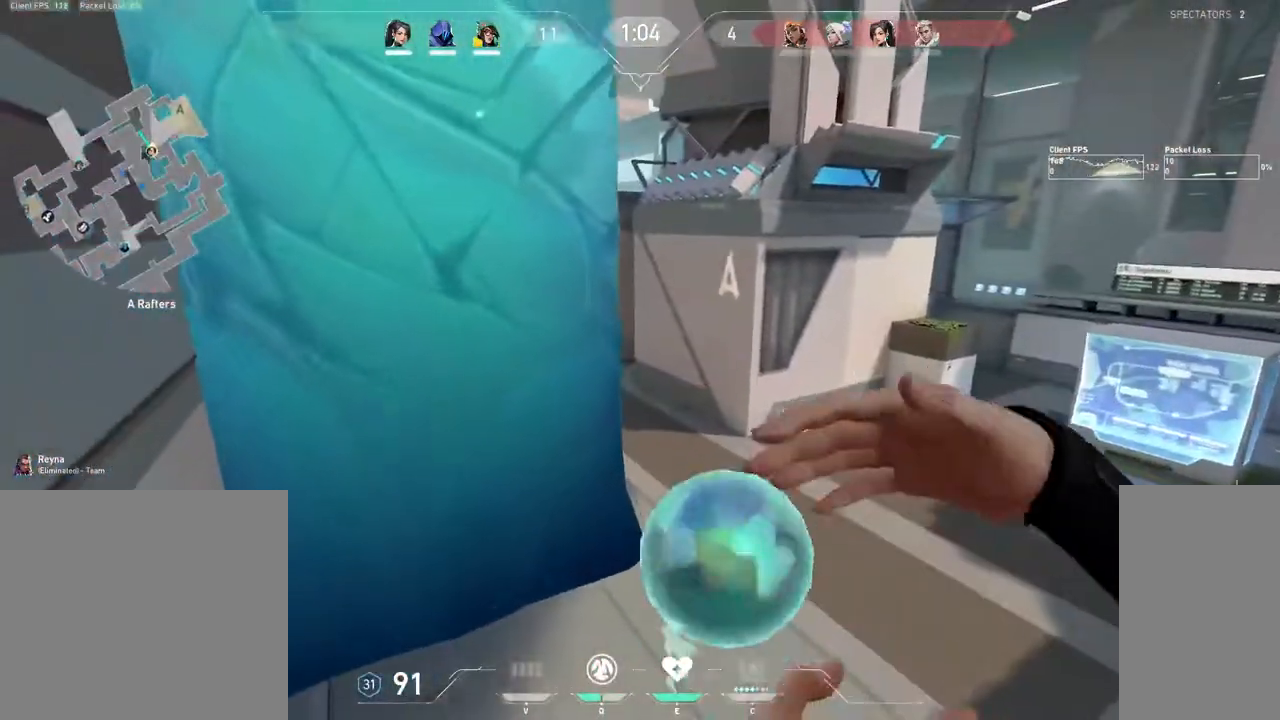
{"keys": ["a"], "mouse": ["right"], "events": [[167, "w", "up"], [283, "mouse_right", "down"], [367, "mouse_right", "up"], [417, "mouse_right", "down"]]}
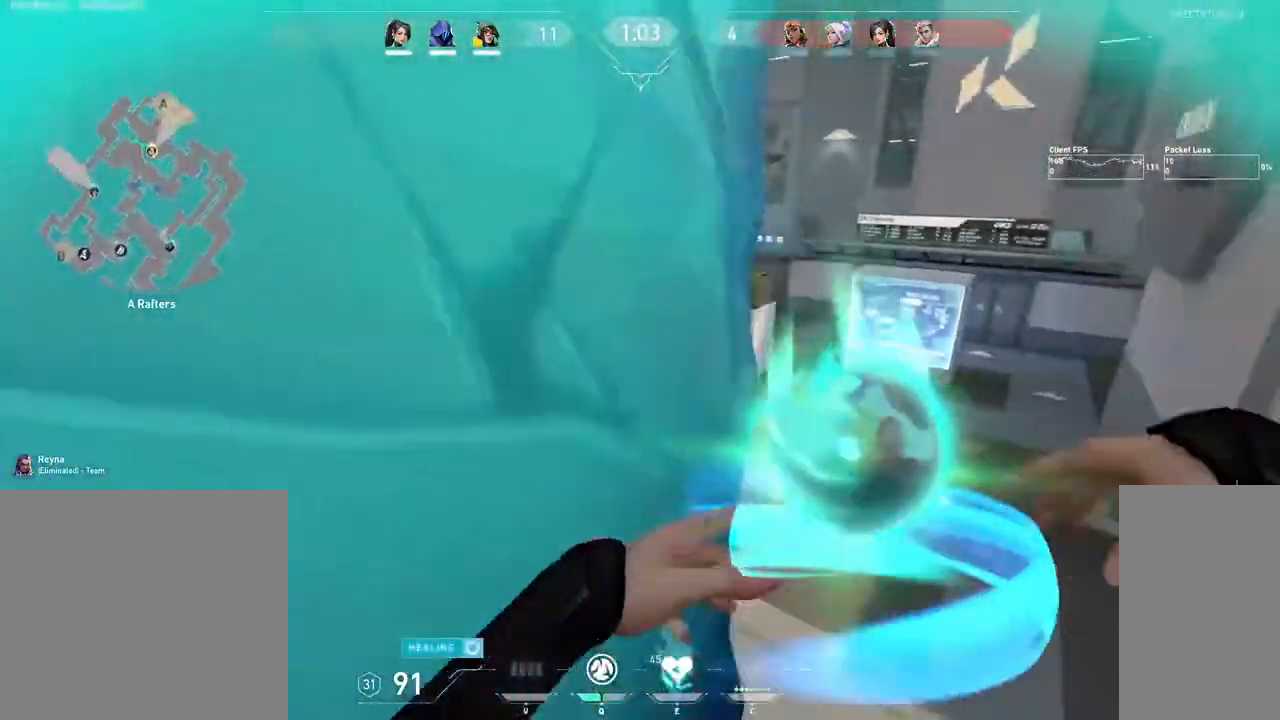
{"keys": ["s"], "mouse": [], "events": [[50, "mouse_right", "up"], [283, "s", "down"], [300, "a", "up"]]}
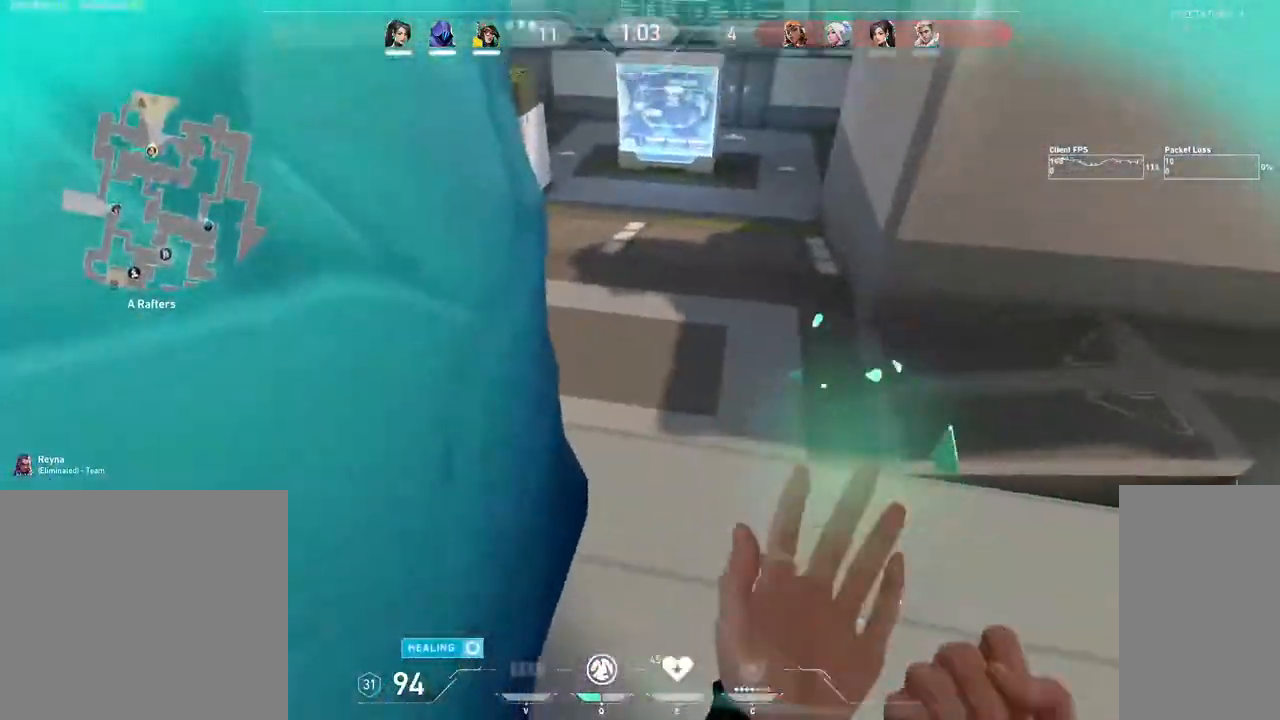
{"keys": [], "mouse": [], "events": [[150, "s", "up"]]}
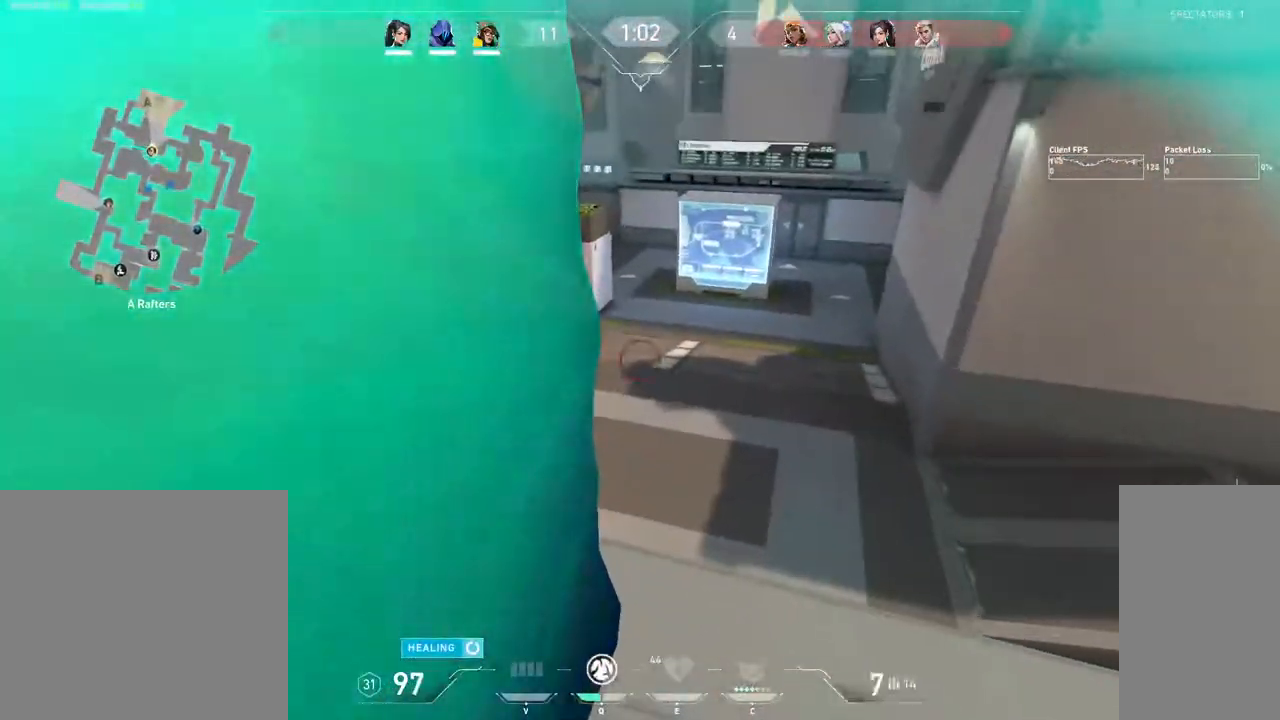
{"keys": ["d"], "mouse": [], "events": [[117, "q", "down"], [200, "q", "up"], [283, "d", "down"]]}
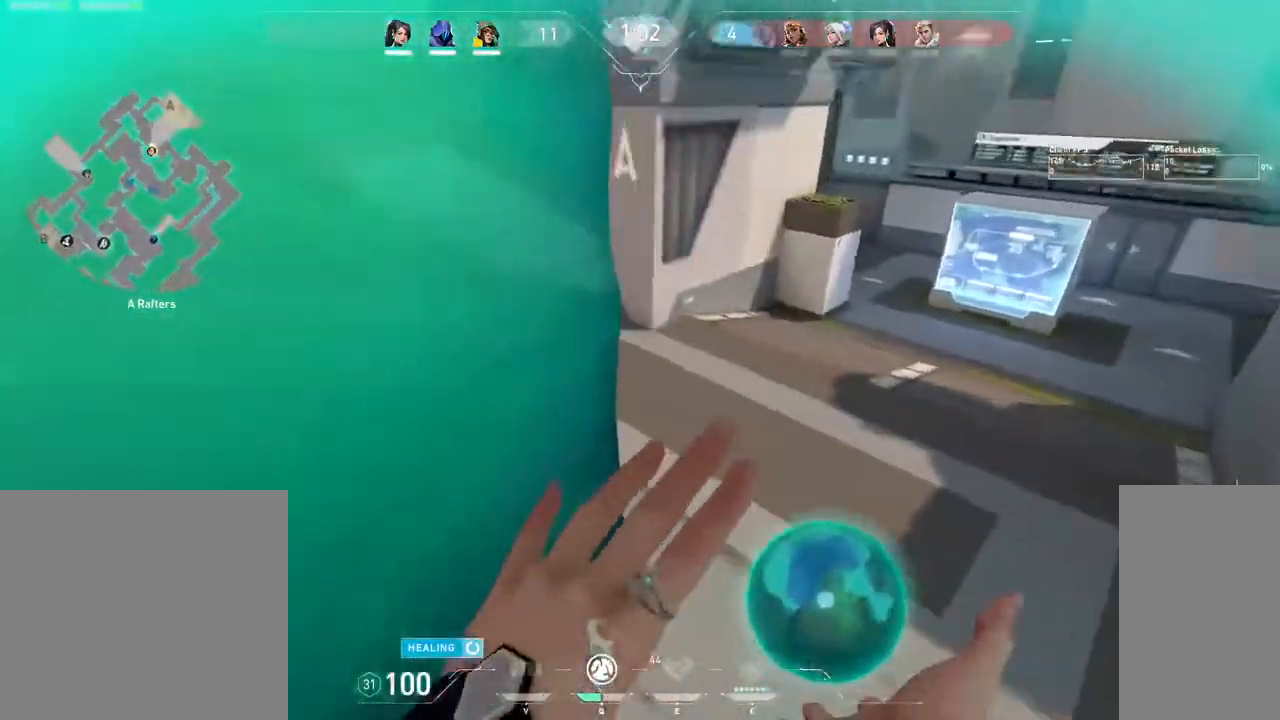
{"keys": ["a"], "mouse": [], "events": [[83, "d", "up"], [117, "a", "down"], [233, "mouse_left", "down"], [300, "mouse_left", "up"]]}
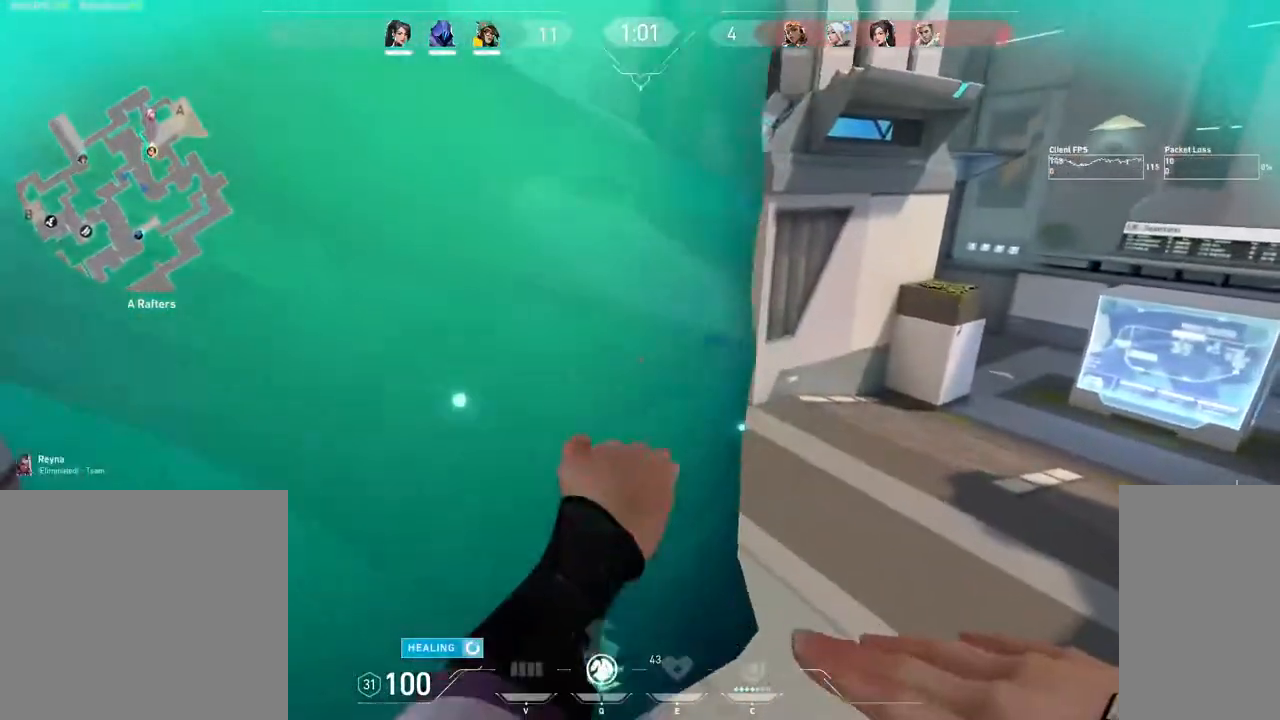
{"keys": ["d"], "mouse": [], "events": [[300, "a", "up"], [333, "d", "down"]]}
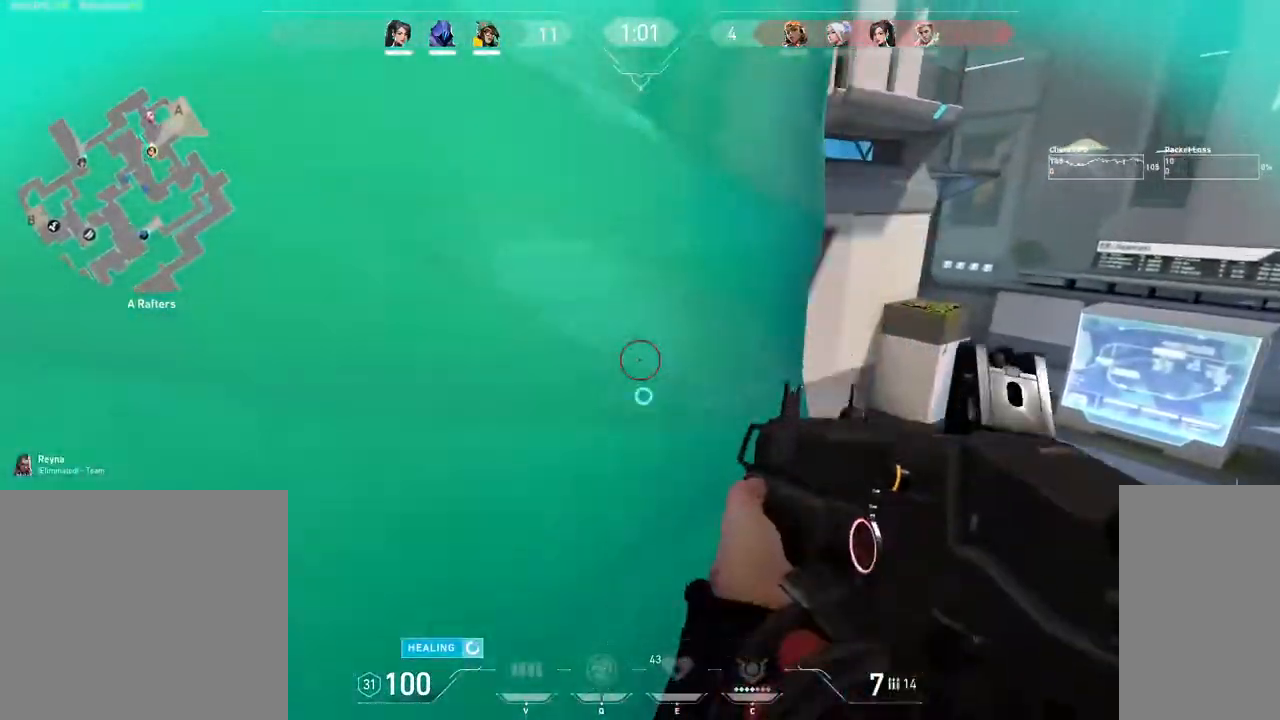
{"keys": ["d"], "mouse": [], "events": [[333, "mouse_left", "down"], [467, "mouse_left", "up"]]}
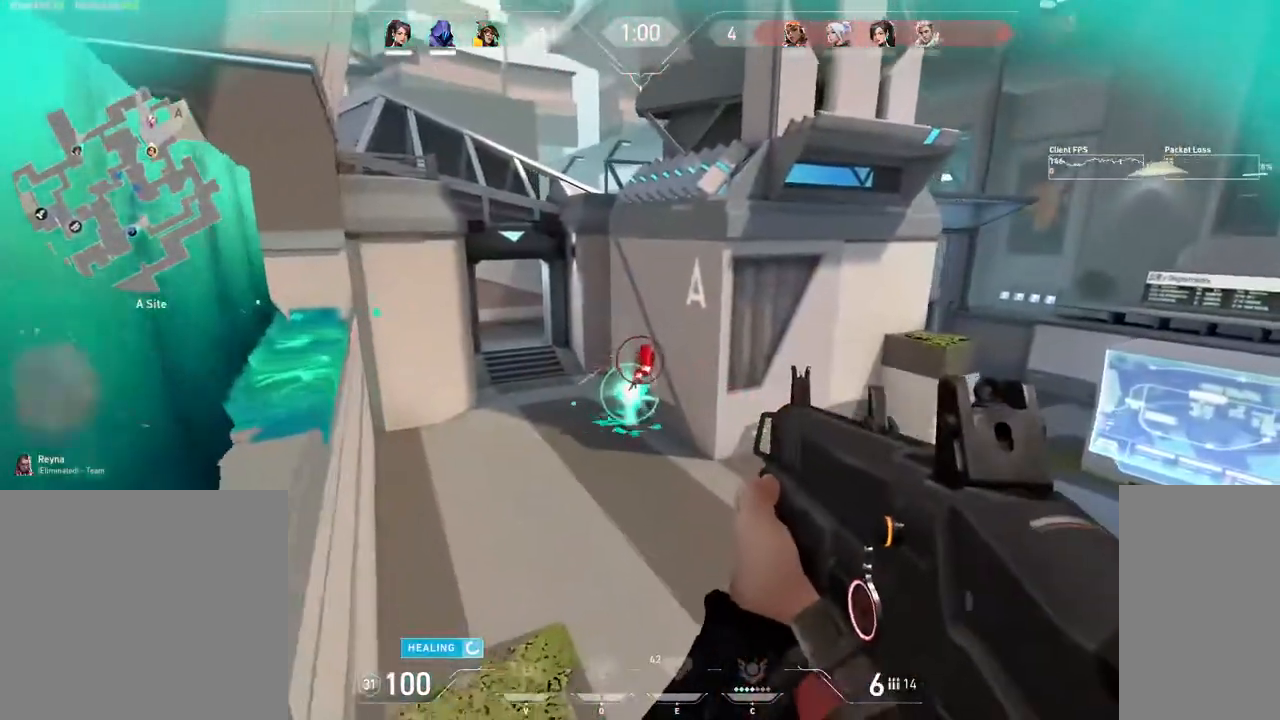
{"keys": ["a"], "mouse": [], "events": [[267, "mouse_left", "down"], [367, "d", "up"], [383, "a", "down"], [417, "mouse_left", "up"]]}
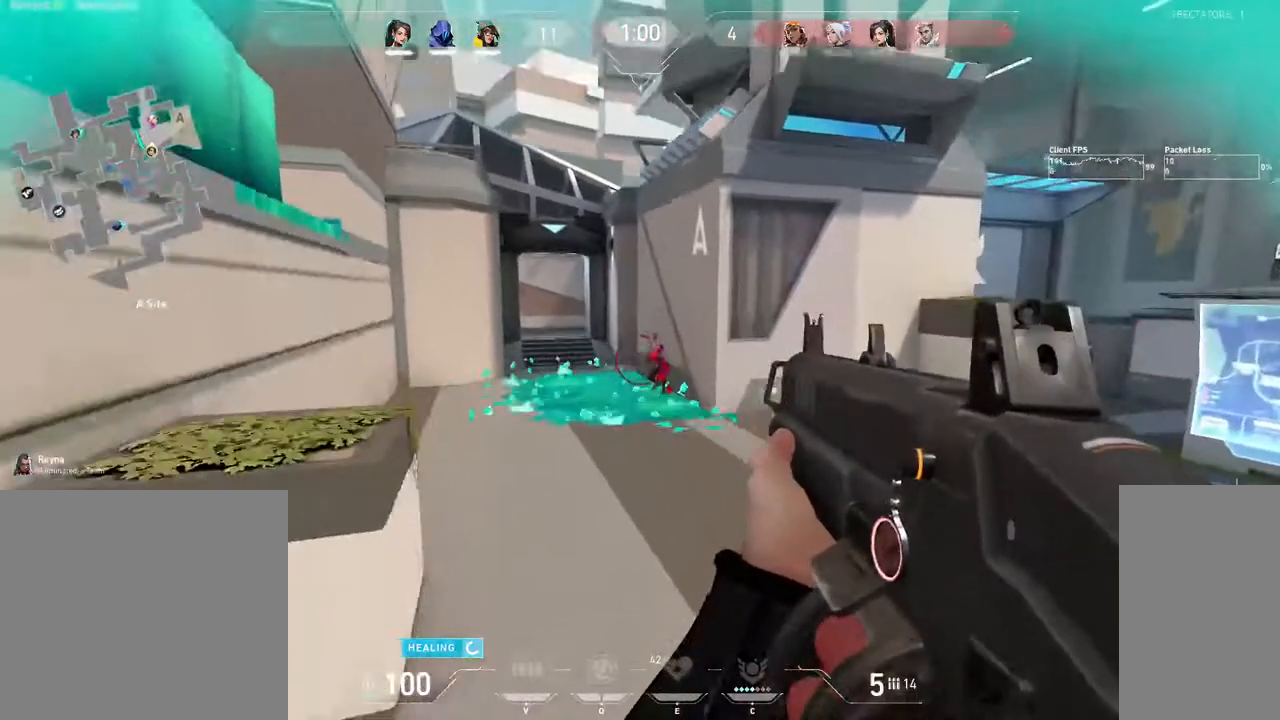
{"keys": ["a", "ctrl"], "mouse": ["left"], "events": [[400, "ctrl", "down"], [467, "mouse_left", "down"]]}
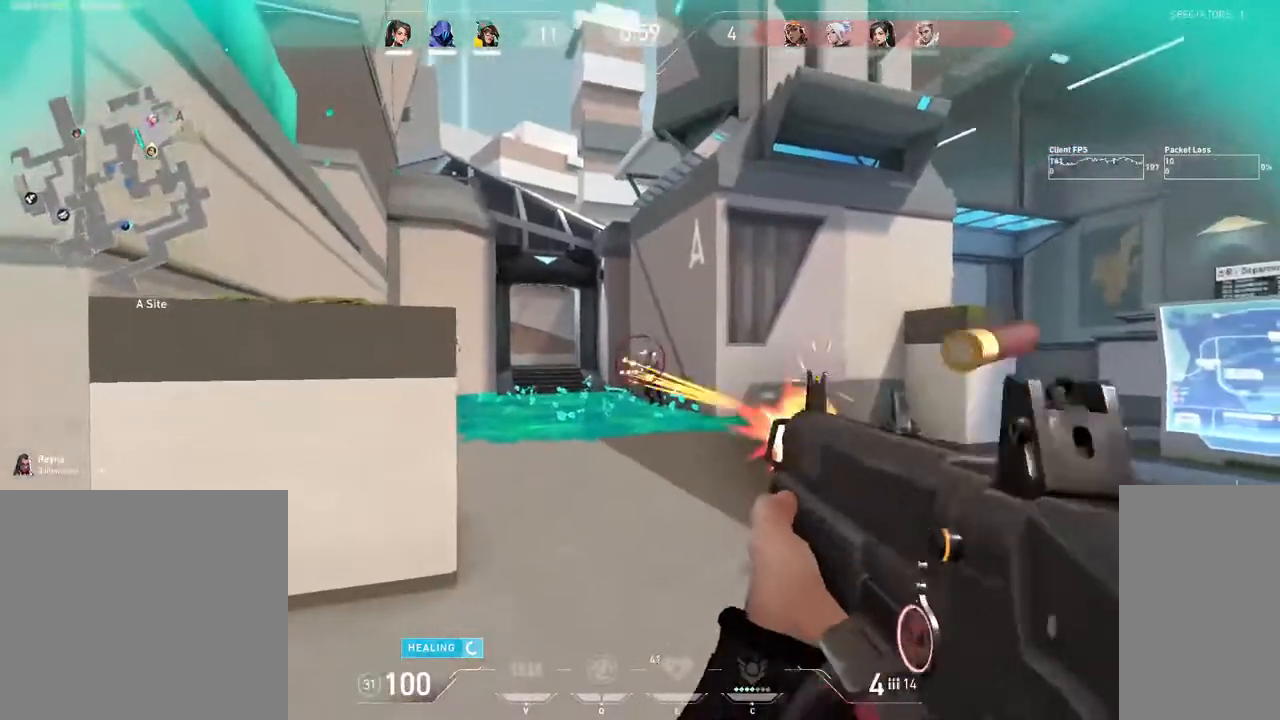
{"keys": ["ctrl"], "mouse": [], "events": [[50, "a", "up"], [117, "mouse_left", "up"]]}
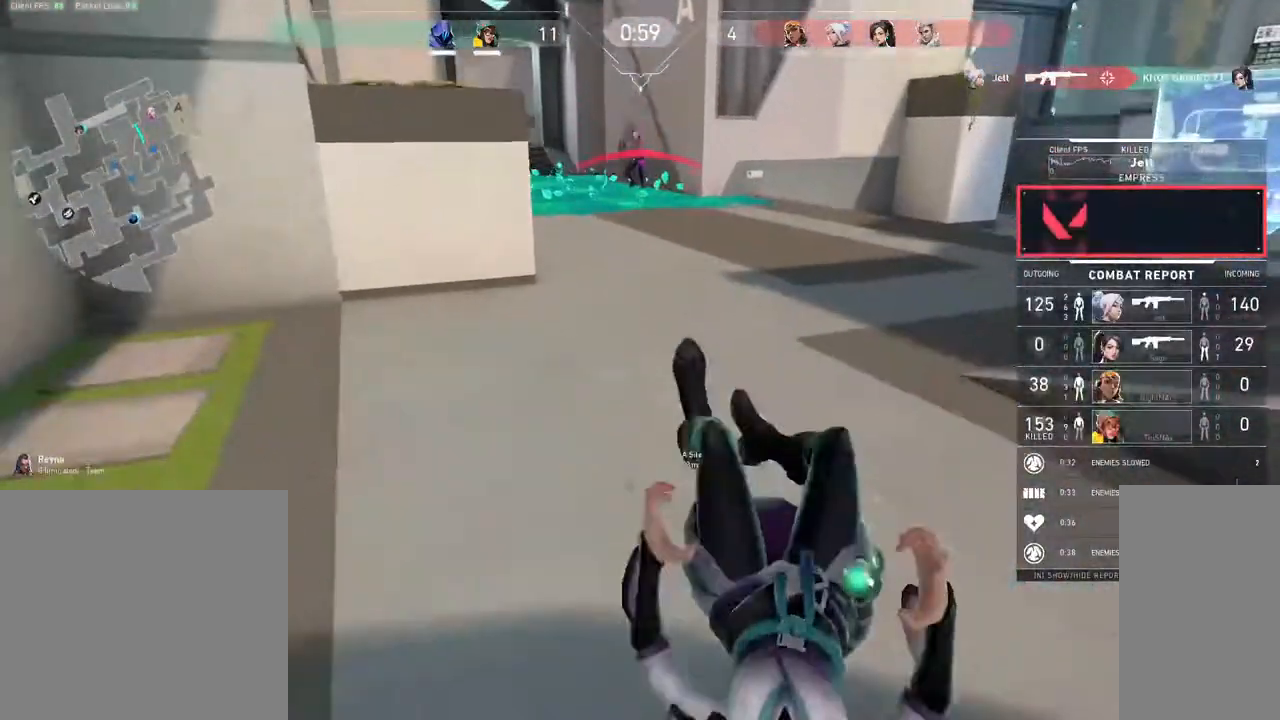
{"keys": [], "mouse": ["mb4"], "events": [[67, "ctrl", "up"], [483, "mouse_mb4", "down"]]}
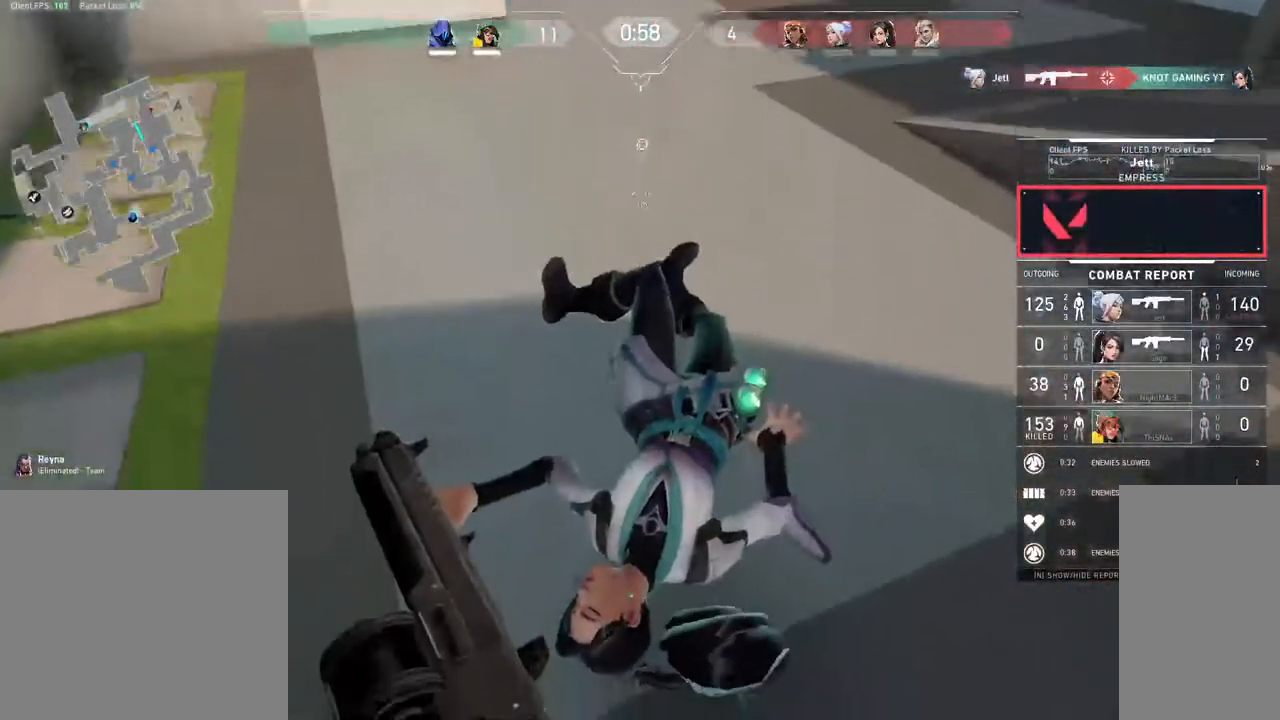
{"keys": [], "mouse": ["mb4"], "events": []}
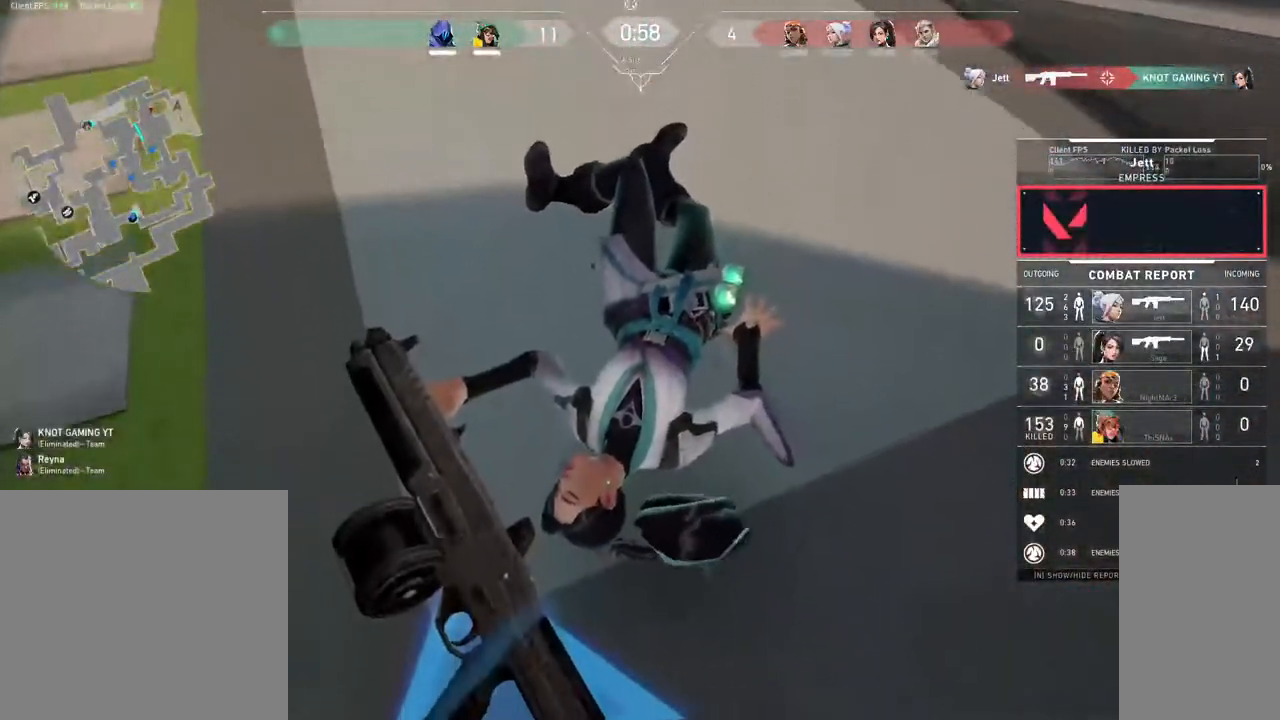
{"keys": [], "mouse": ["mb4"], "events": []}
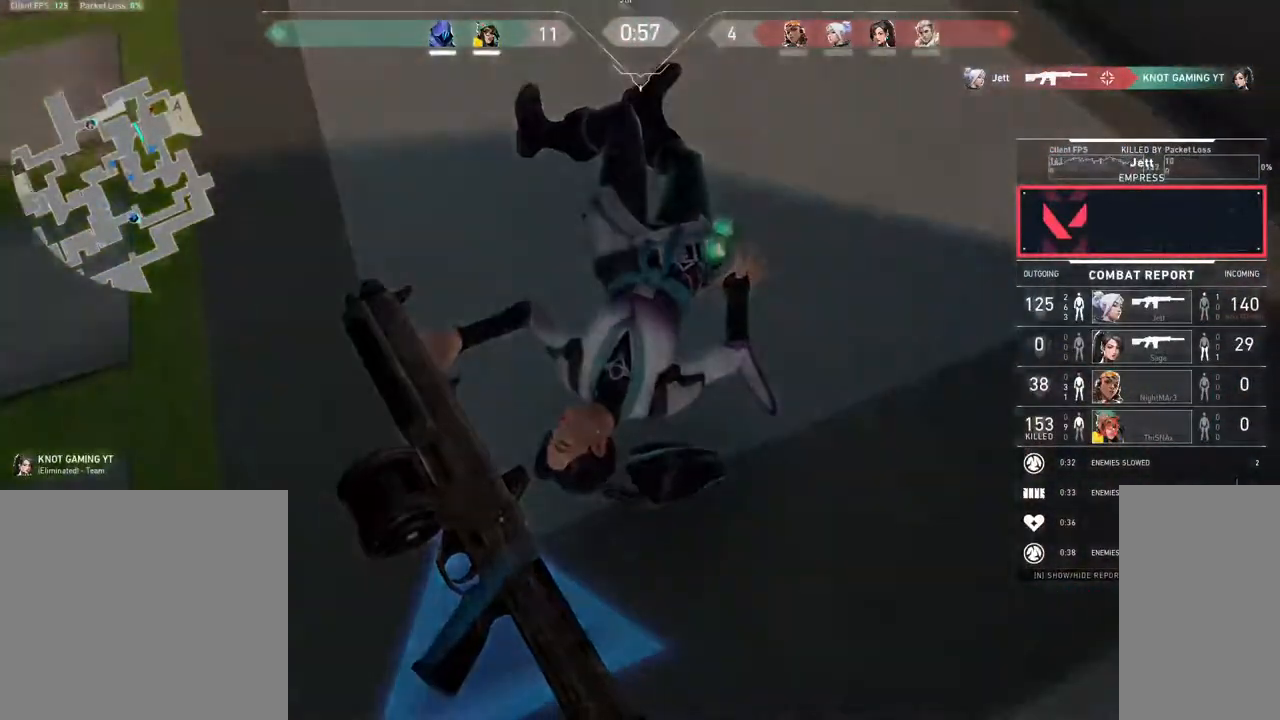
{"keys": [], "mouse": ["mb4"], "events": []}
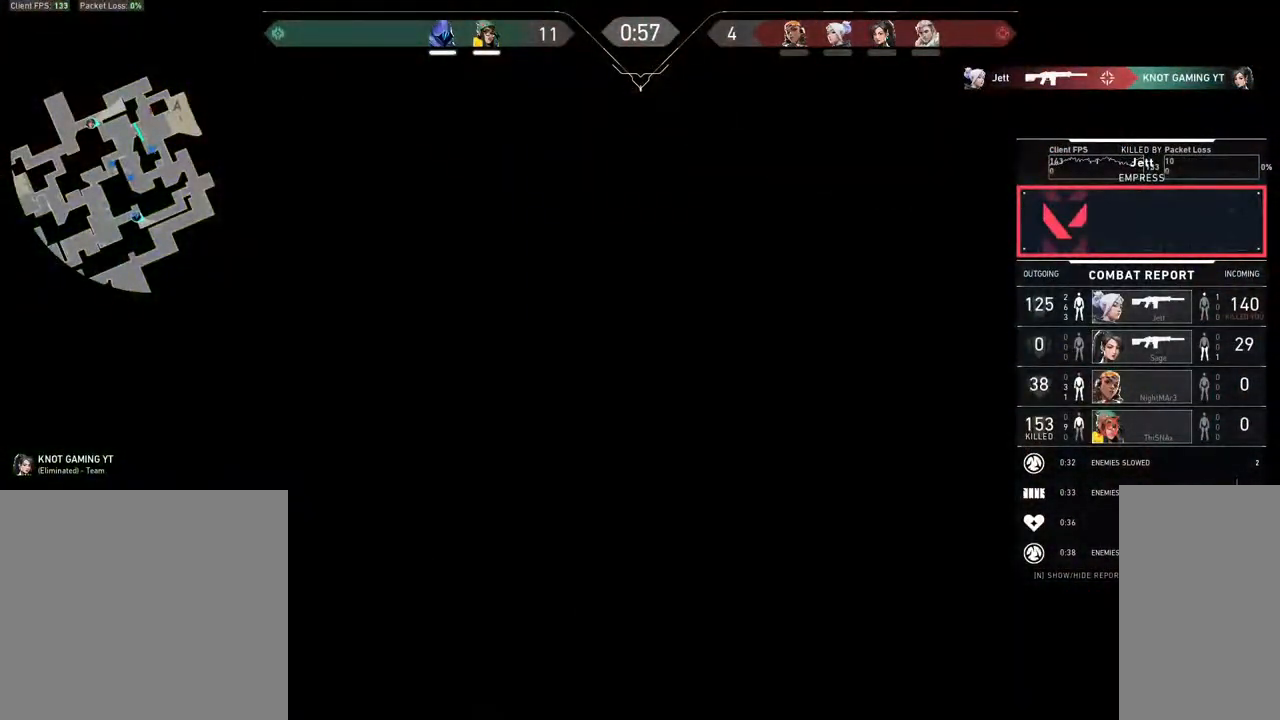
{"keys": [], "mouse": [], "events": [[333, "mouse_mb4", "up"]]}